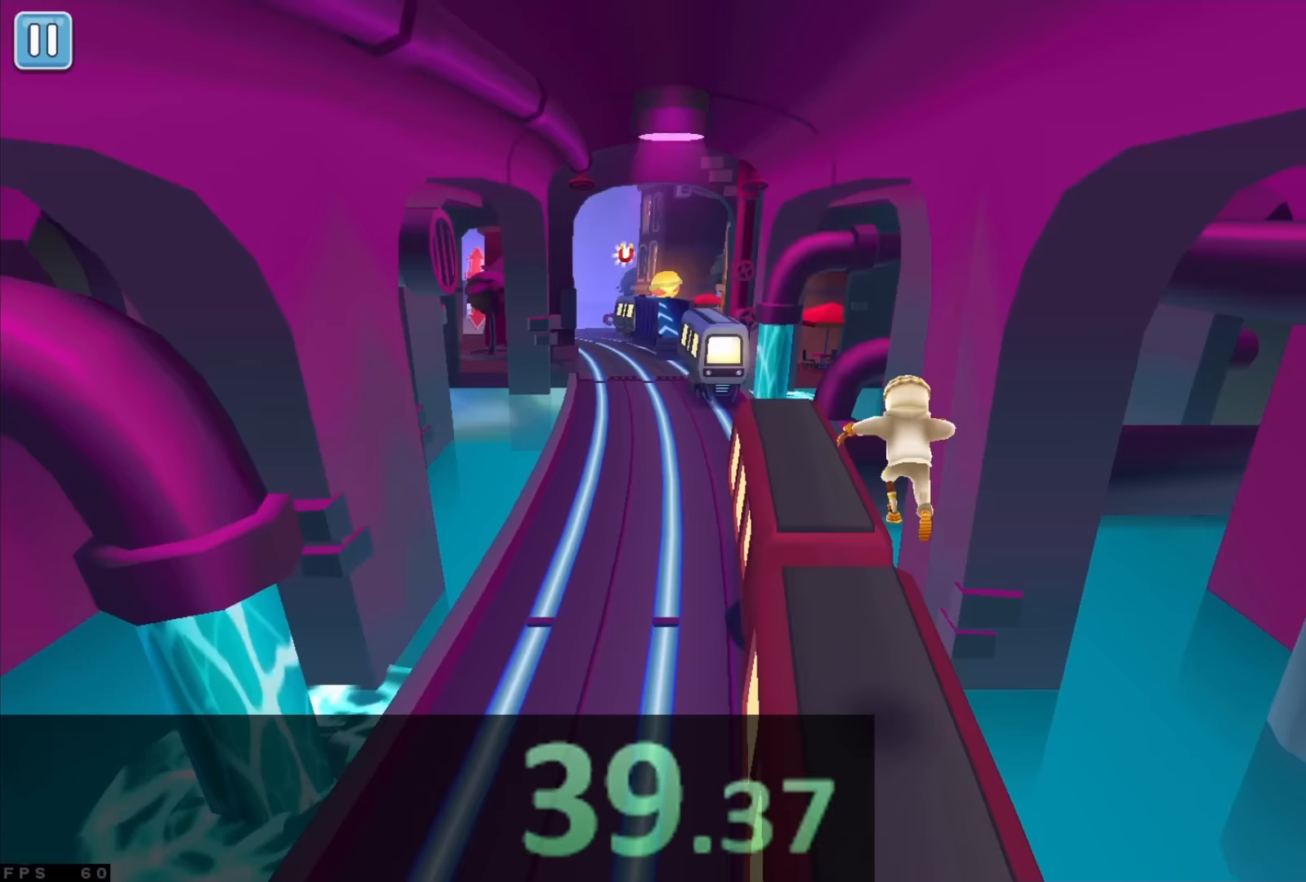
Gameplay with keyboard; each line is a JSON object with the keys held at the frame after it. "events" lists presses ("down") and releases ("up") of "down", "left", "right" and "up" between this image and that frame as [ms after this image, input, new state], when the widget could be followed in between. No other keys are recorded. Mouse input is not recorded.
{"keys": [], "events": []}
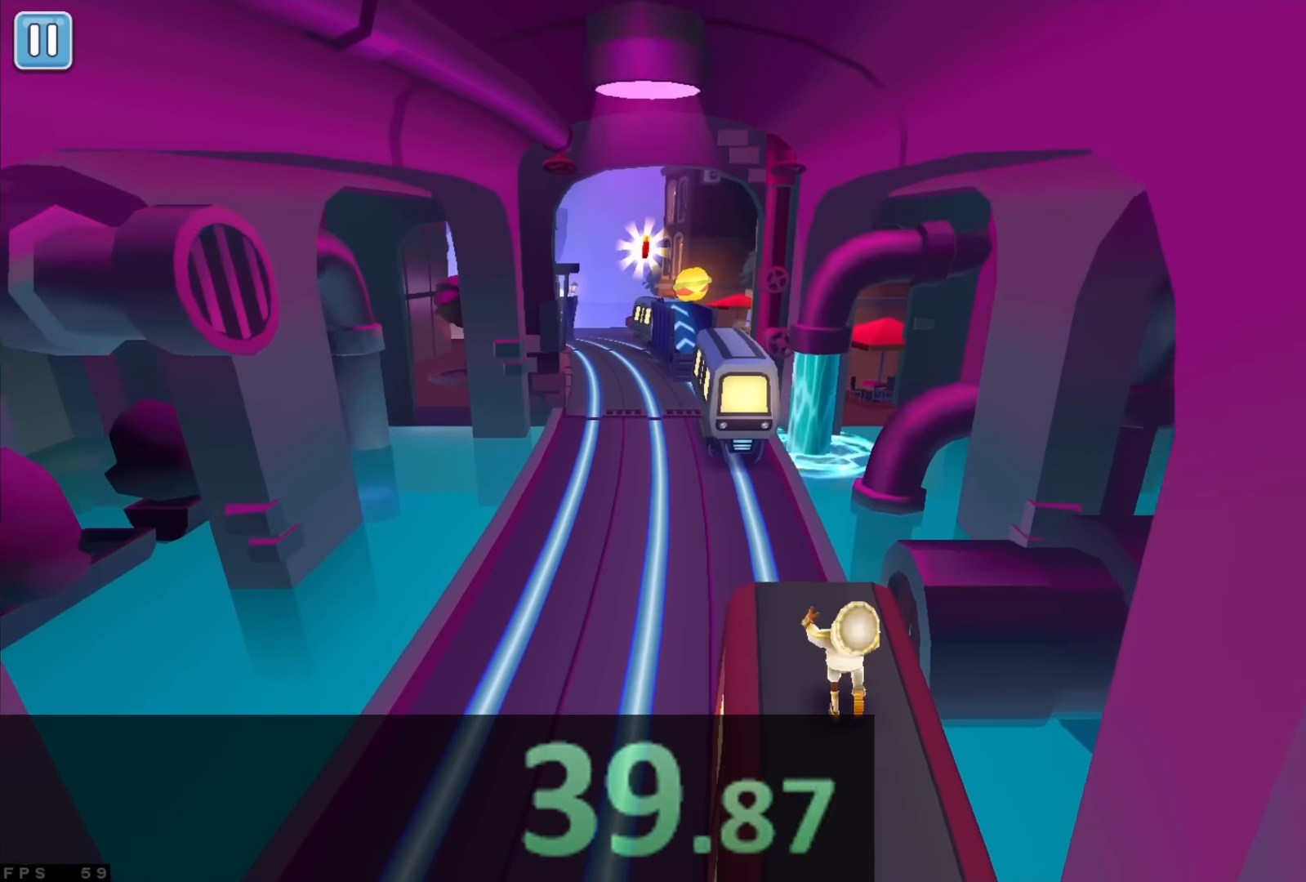
{"keys": [], "events": [[133, "up", "down"], [266, "up", "up"], [350, "left", "down"], [483, "left", "up"]]}
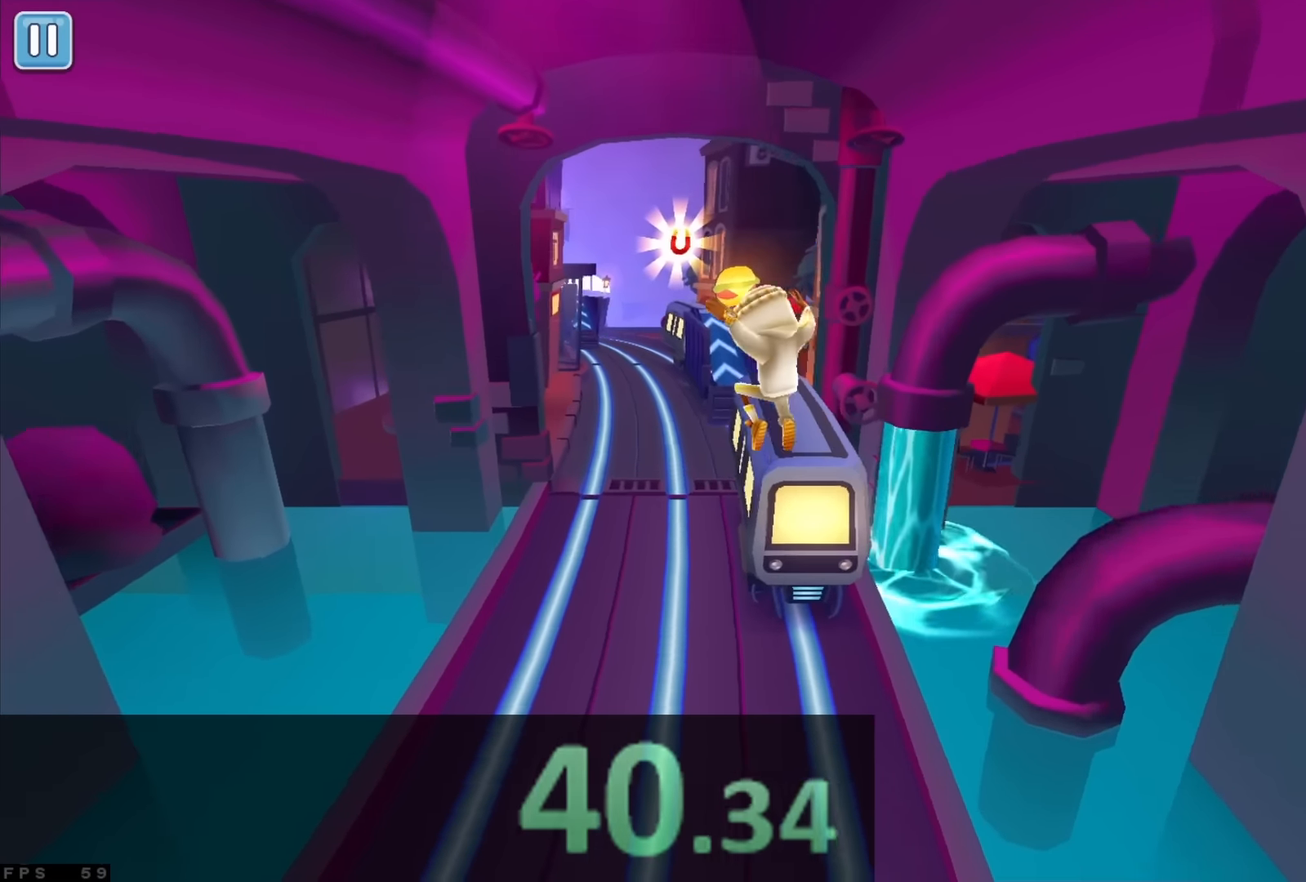
{"keys": [], "events": [[33, "right", "down"], [150, "right", "up"]]}
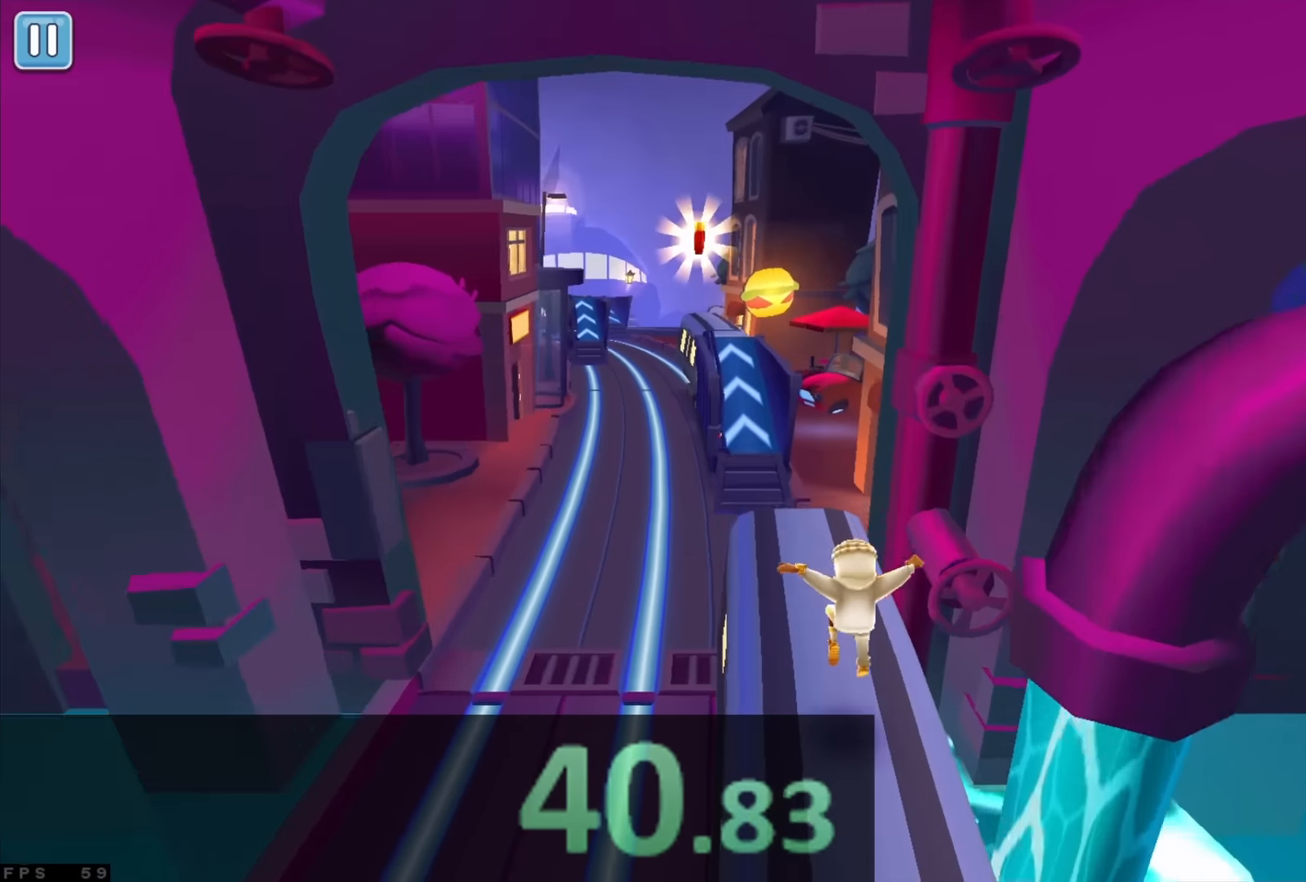
{"keys": [], "events": [[150, "up", "down"], [283, "up", "up"]]}
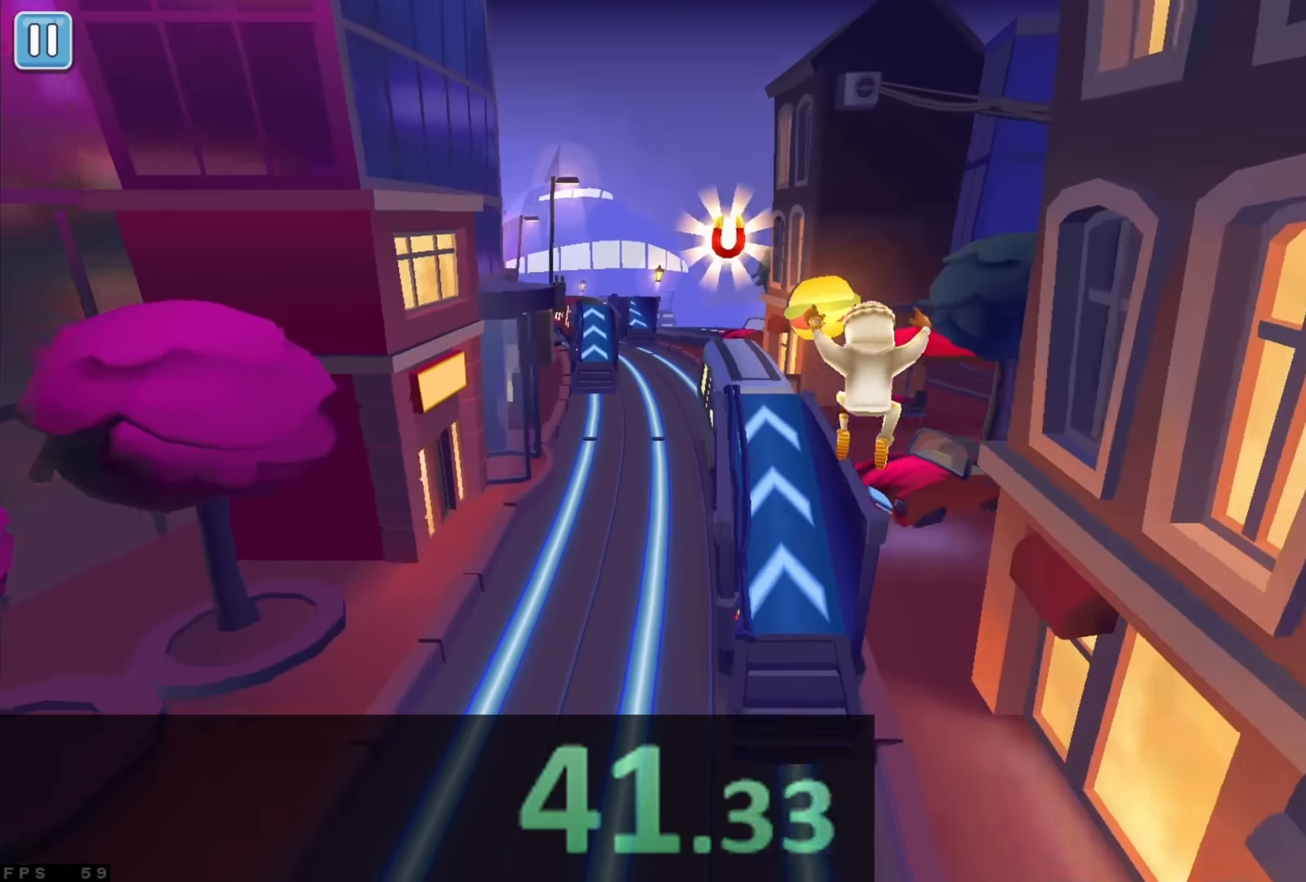
{"keys": [], "events": []}
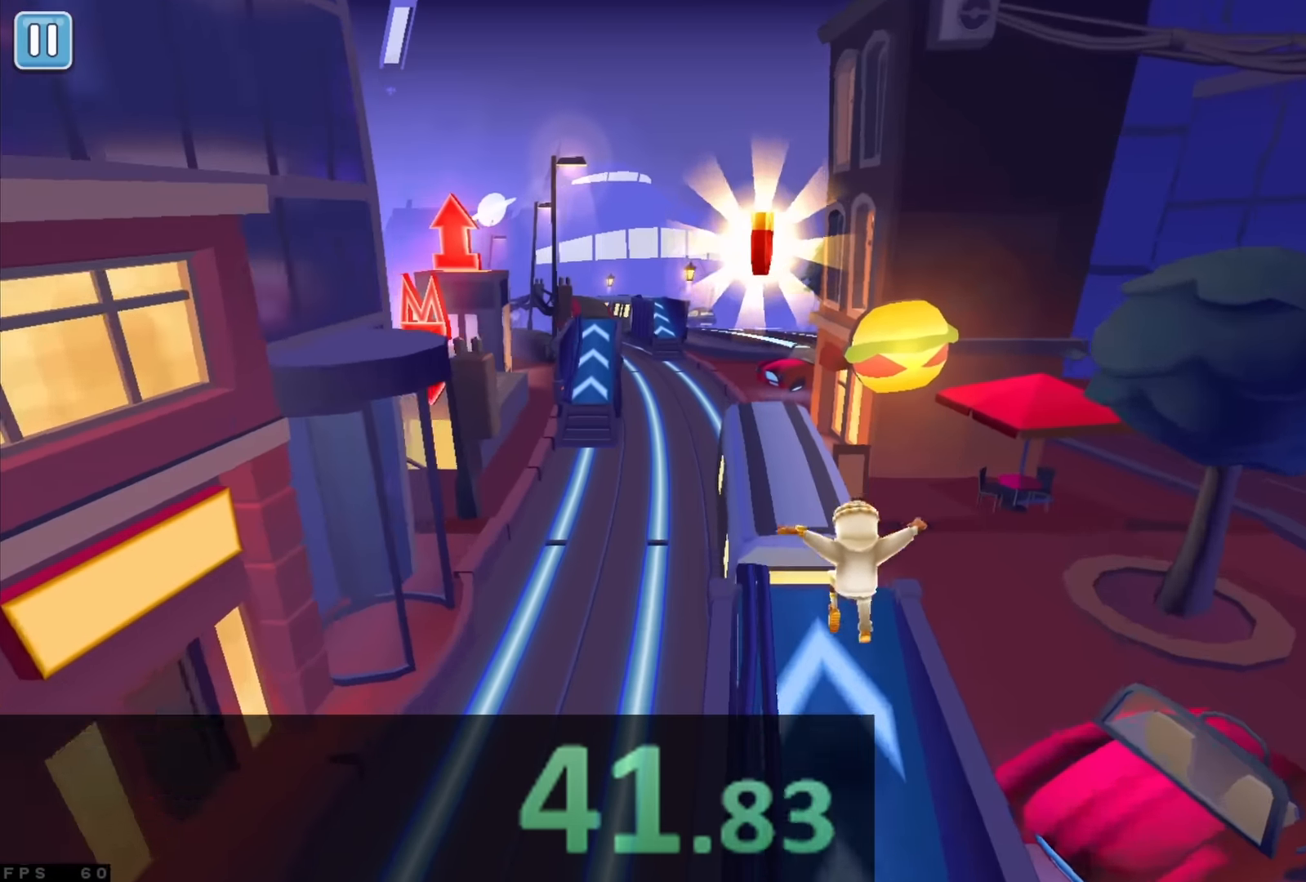
{"keys": [], "events": [[200, "up", "down"], [300, "left", "down"], [316, "up", "up"], [383, "left", "up"]]}
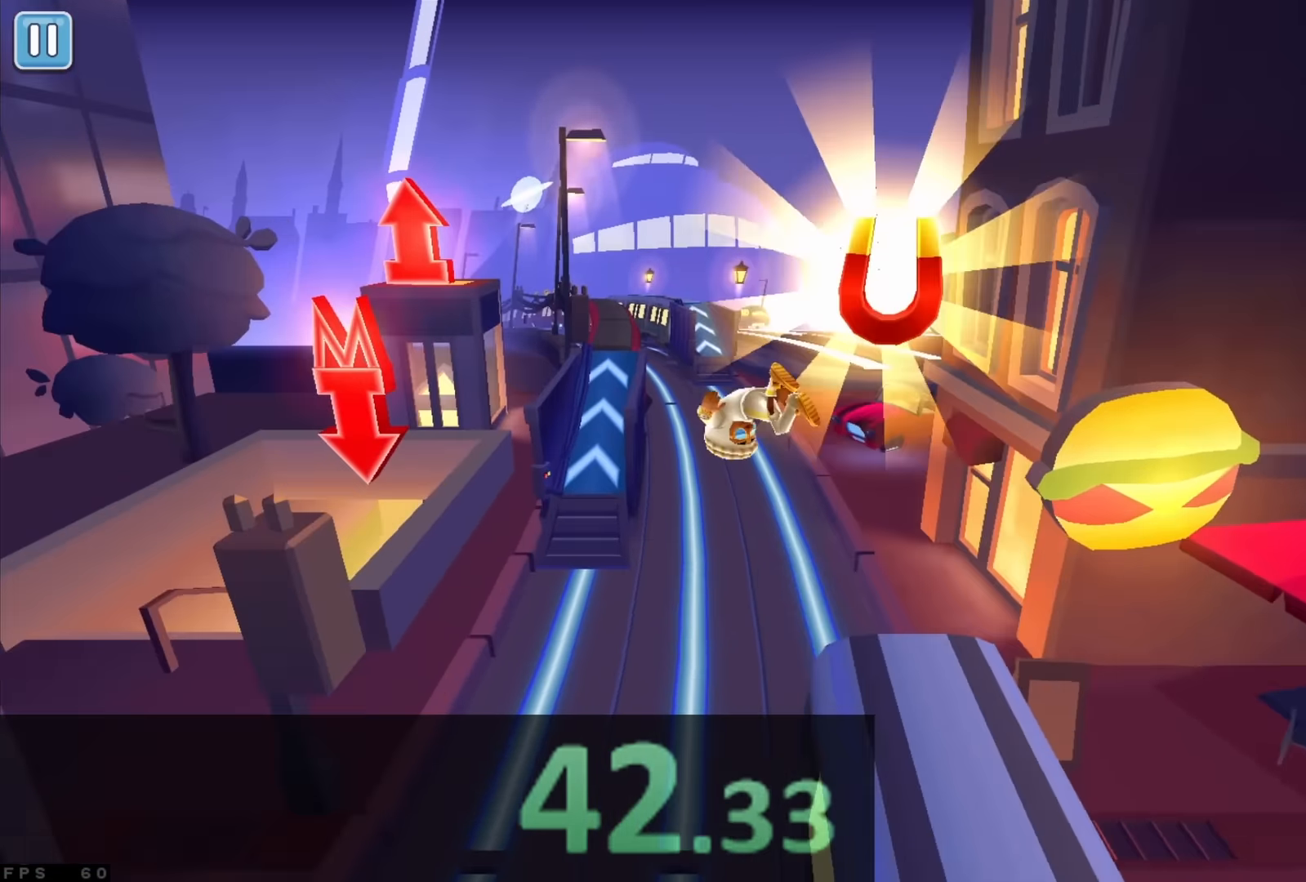
{"keys": [], "events": [[216, "left", "down"], [300, "left", "up"]]}
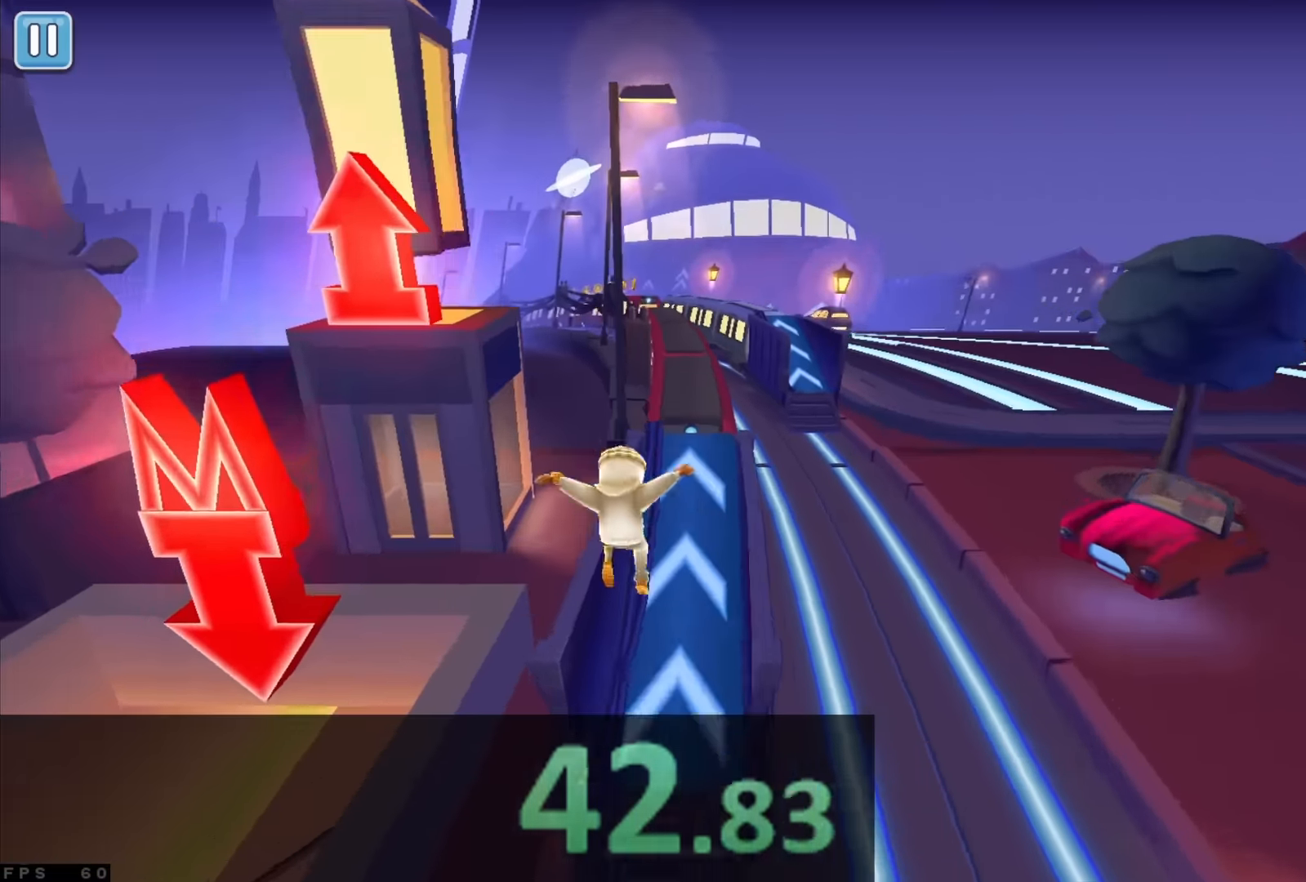
{"keys": [], "events": []}
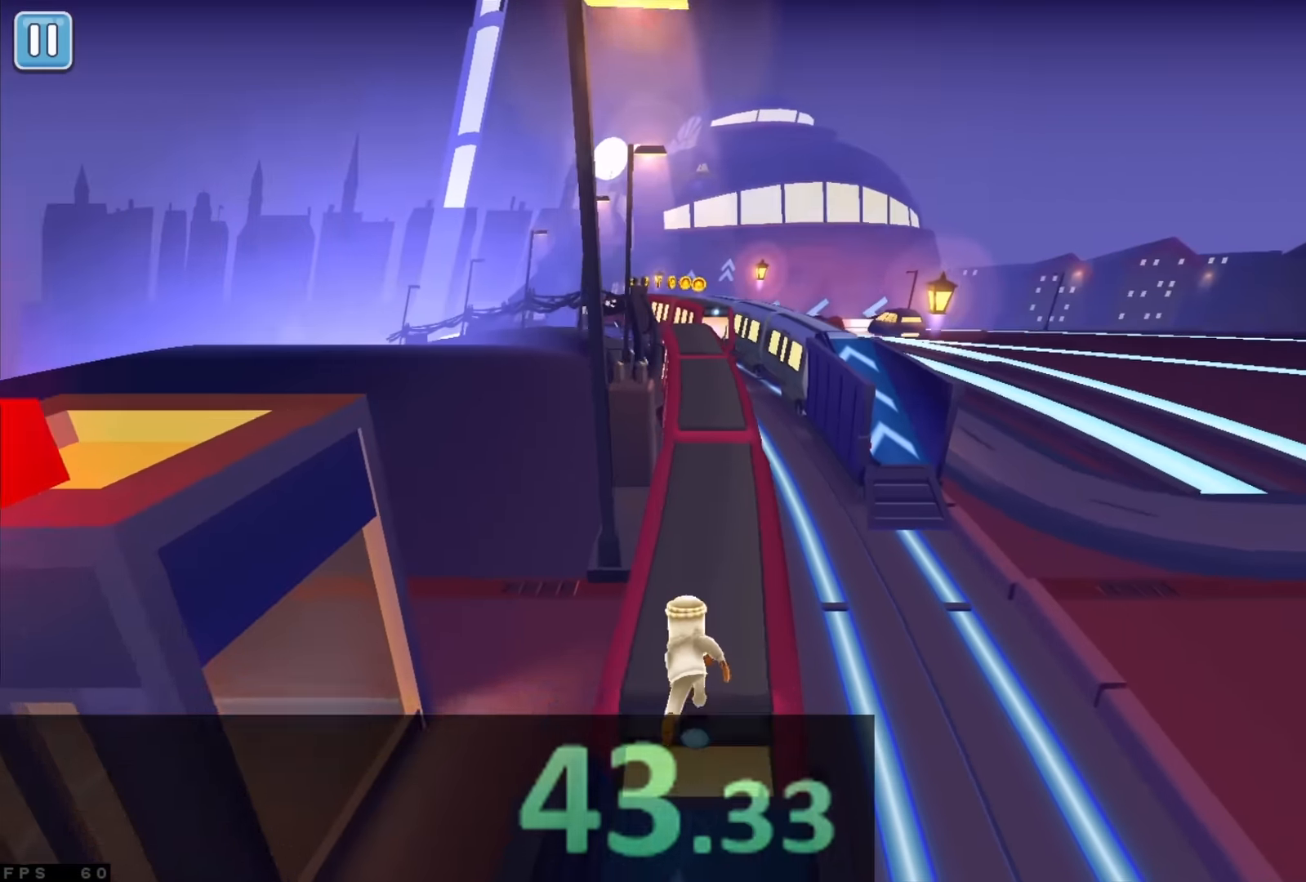
{"keys": [], "events": [[133, "up", "down"], [233, "right", "down"], [266, "up", "up"], [366, "right", "up"]]}
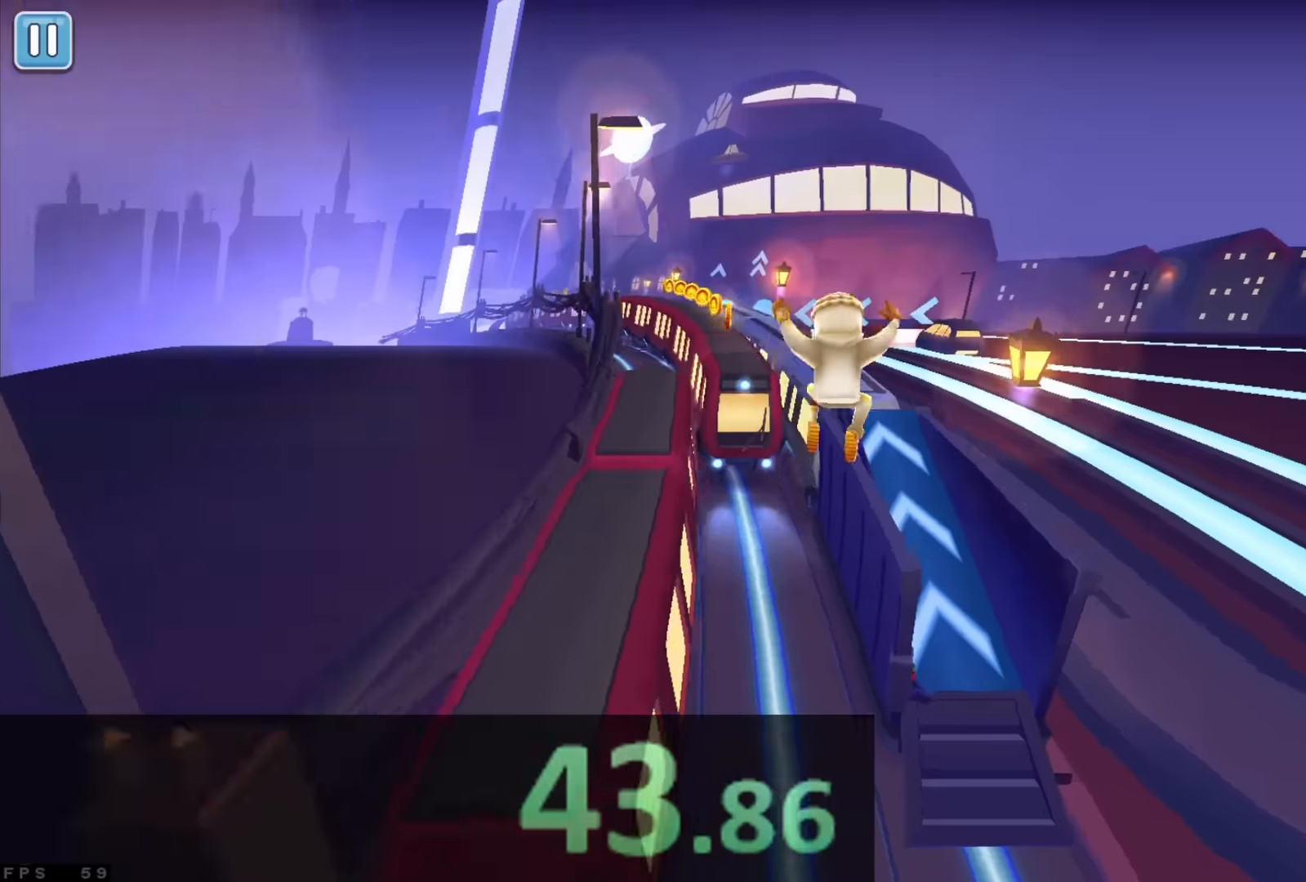
{"keys": ["up"], "events": [[266, "down", "down"], [350, "down", "up"], [366, "right", "down"], [450, "up", "down"], [483, "right", "up"]]}
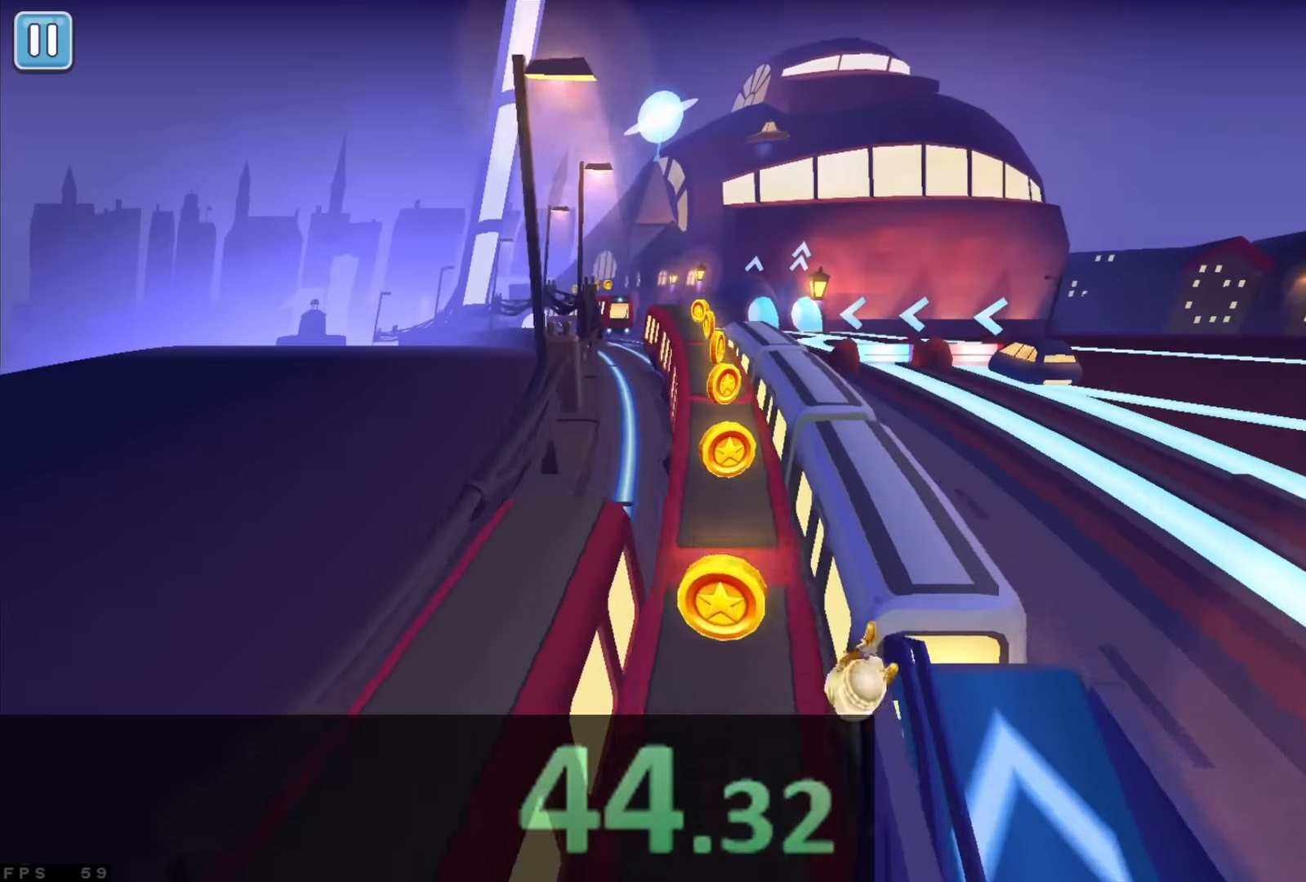
{"keys": ["down"], "events": [[66, "left", "down"], [100, "up", "up"], [166, "left", "up"], [483, "down", "down"]]}
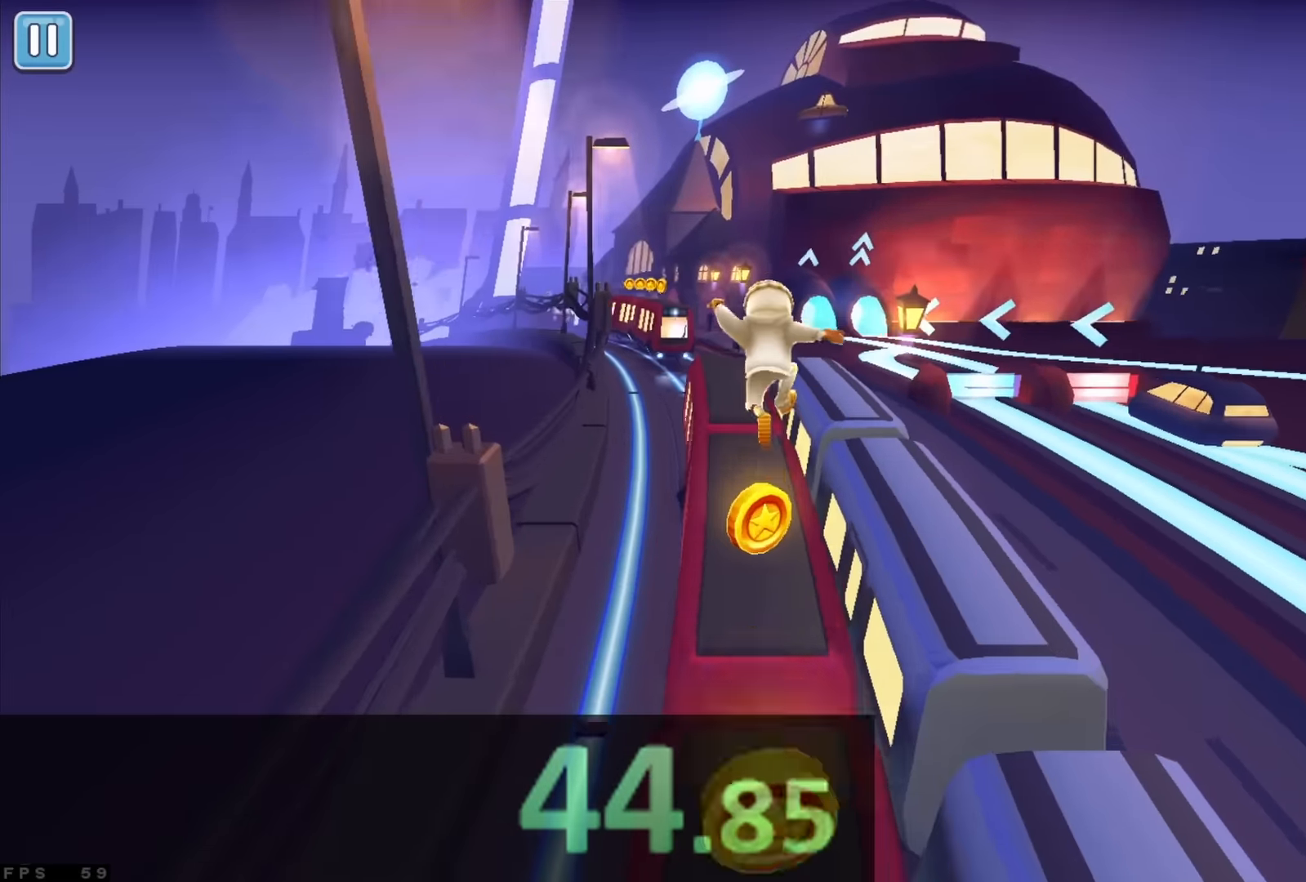
{"keys": [], "events": [[100, "down", "up"], [183, "up", "down"], [283, "up", "up"]]}
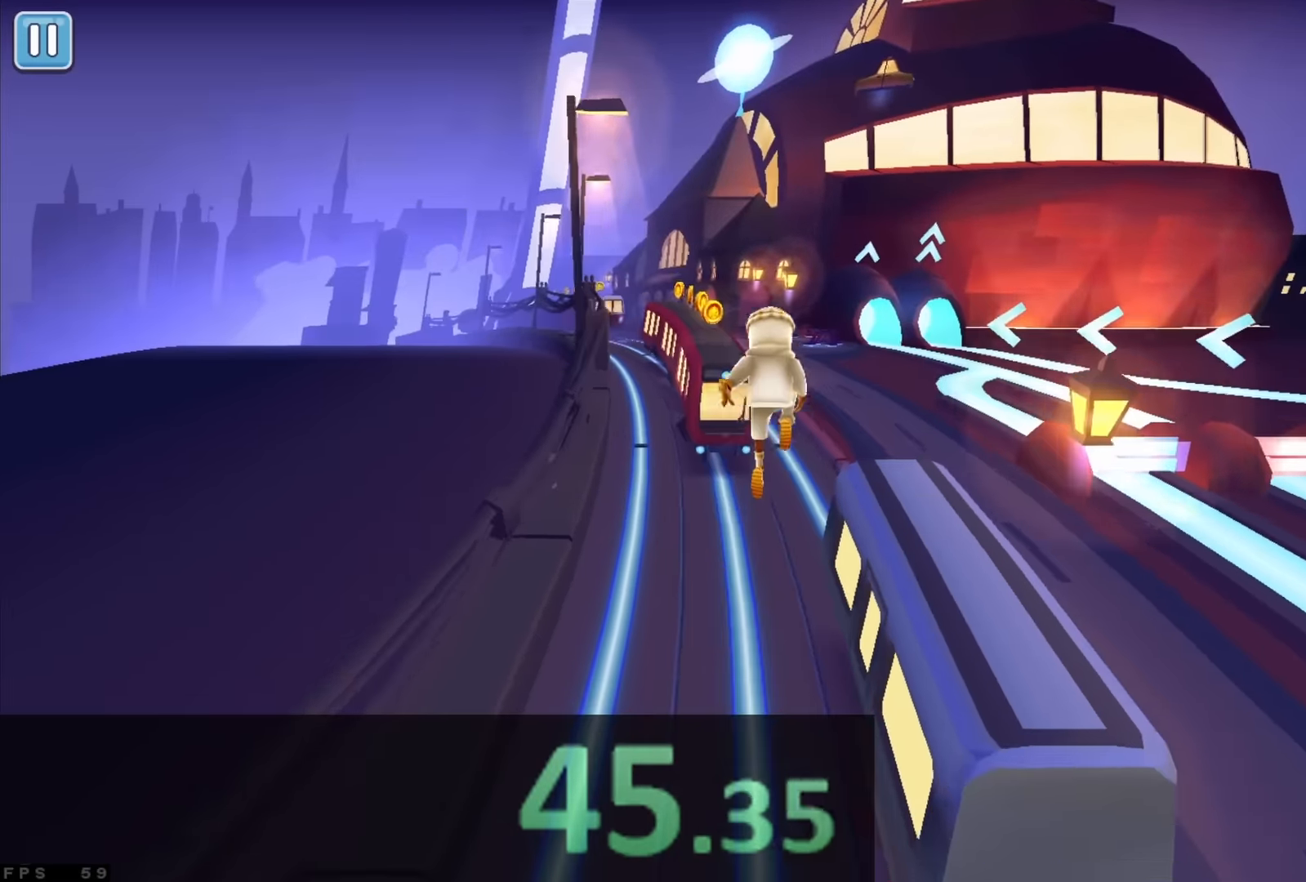
{"keys": ["up"], "events": [[200, "down", "down"], [316, "down", "up"], [366, "right", "down"], [433, "up", "down"], [466, "right", "up"]]}
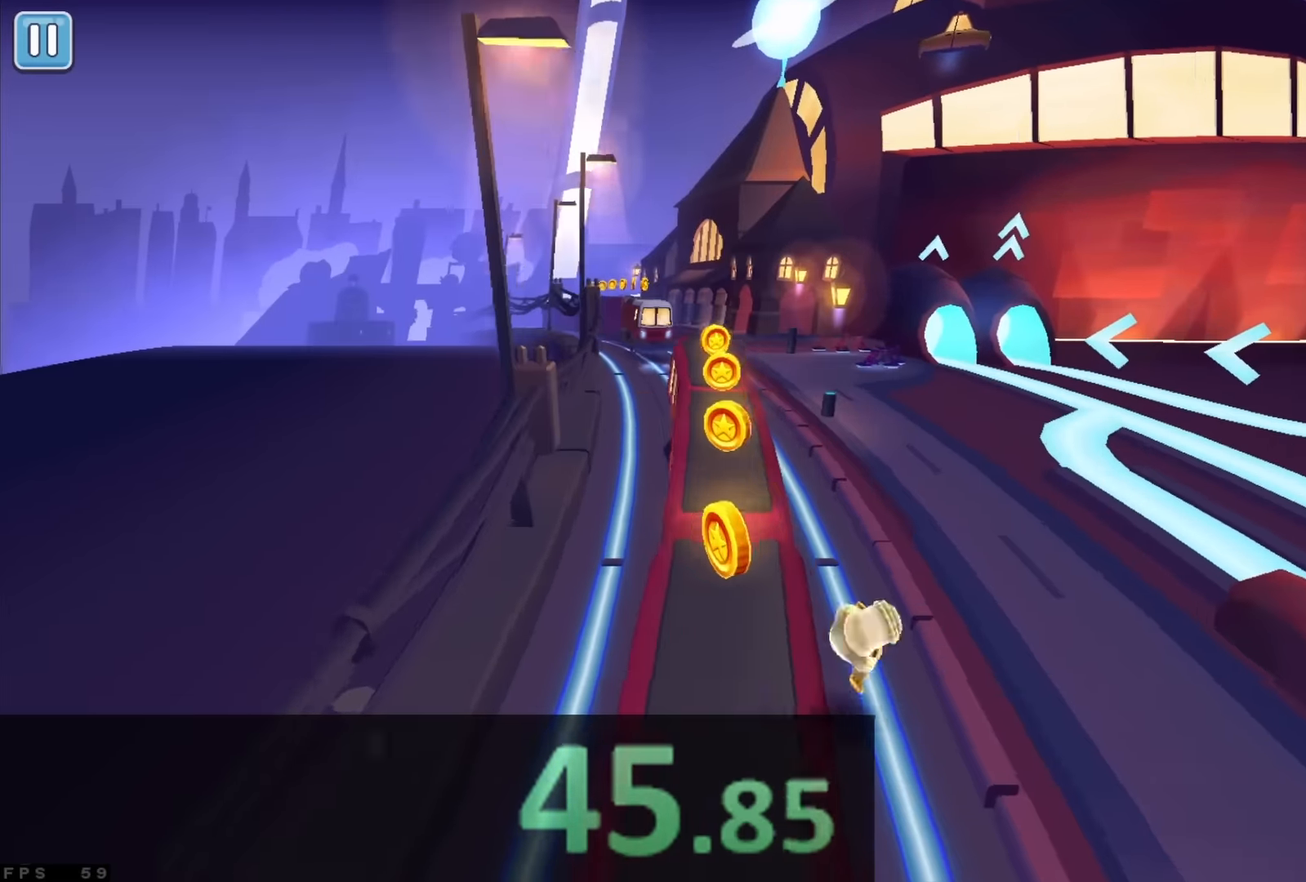
{"keys": ["up"], "events": [[16, "left", "down"], [50, "up", "up"], [116, "left", "up"], [266, "down", "down"], [350, "down", "up"], [433, "up", "down"]]}
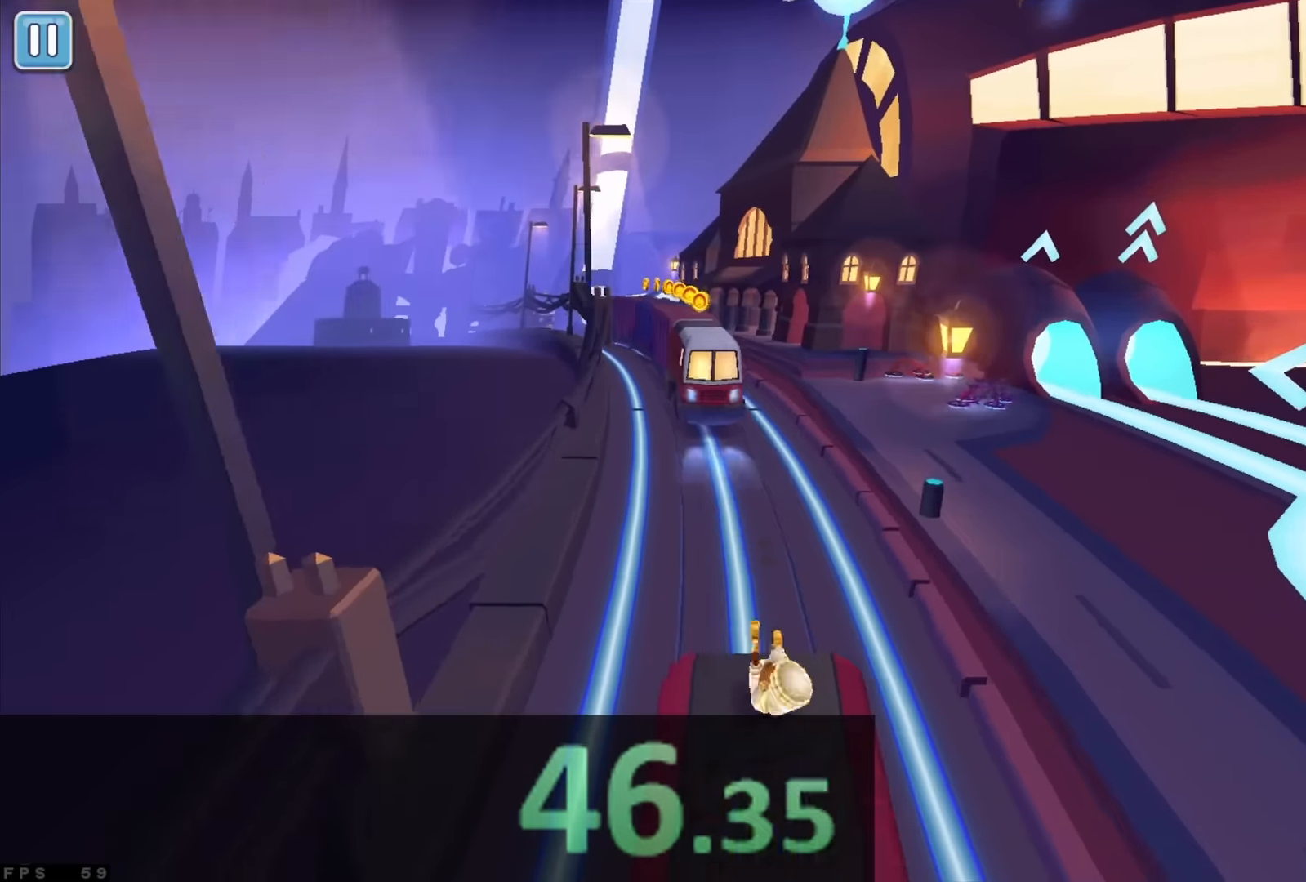
{"keys": [], "events": [[16, "up", "up"], [366, "down", "down"], [483, "down", "up"]]}
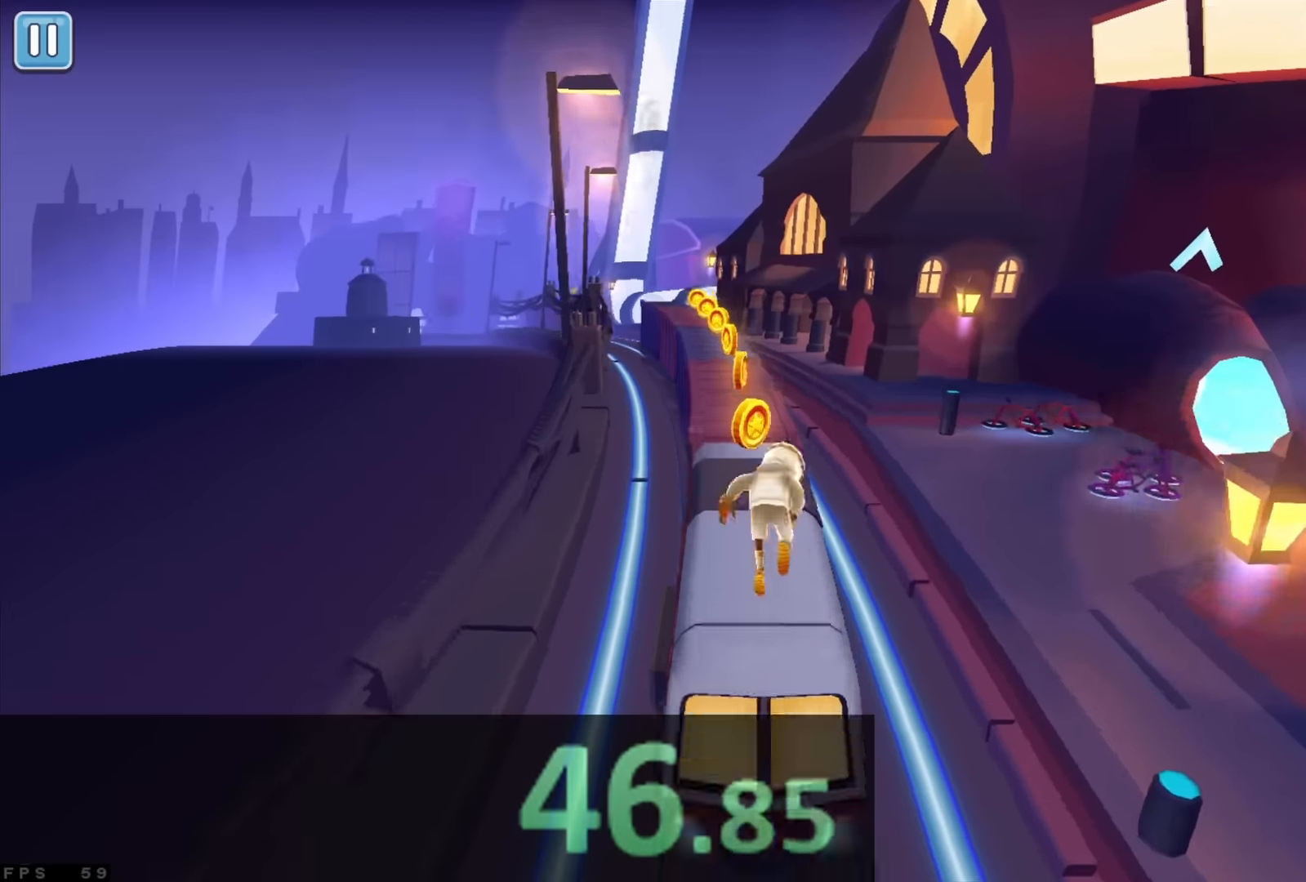
{"keys": [], "events": [[16, "right", "down"], [66, "up", "down"], [116, "right", "up"], [150, "left", "down"], [183, "up", "up"], [250, "left", "up"]]}
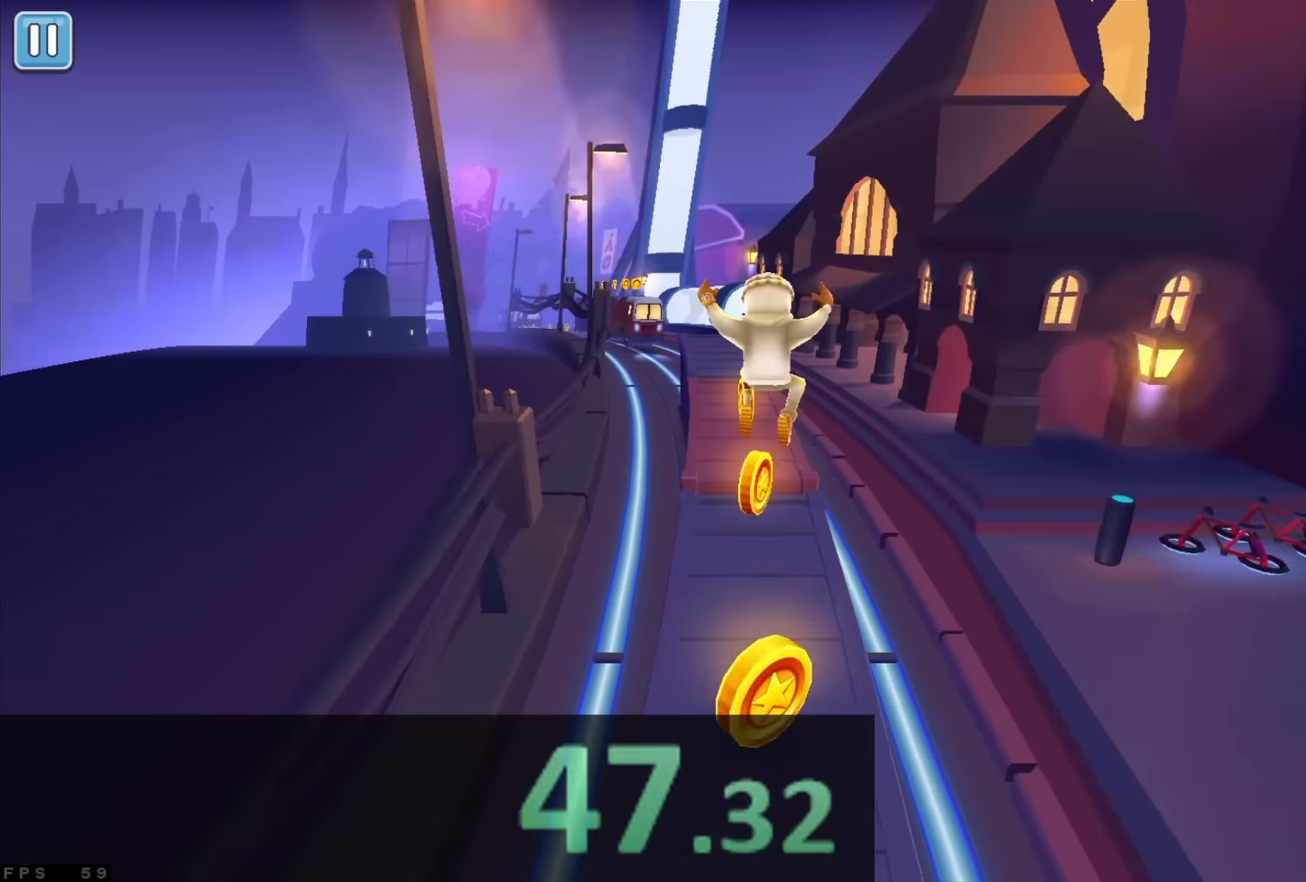
{"keys": ["up"], "events": [[133, "down", "down"], [233, "down", "up"], [416, "up", "down"]]}
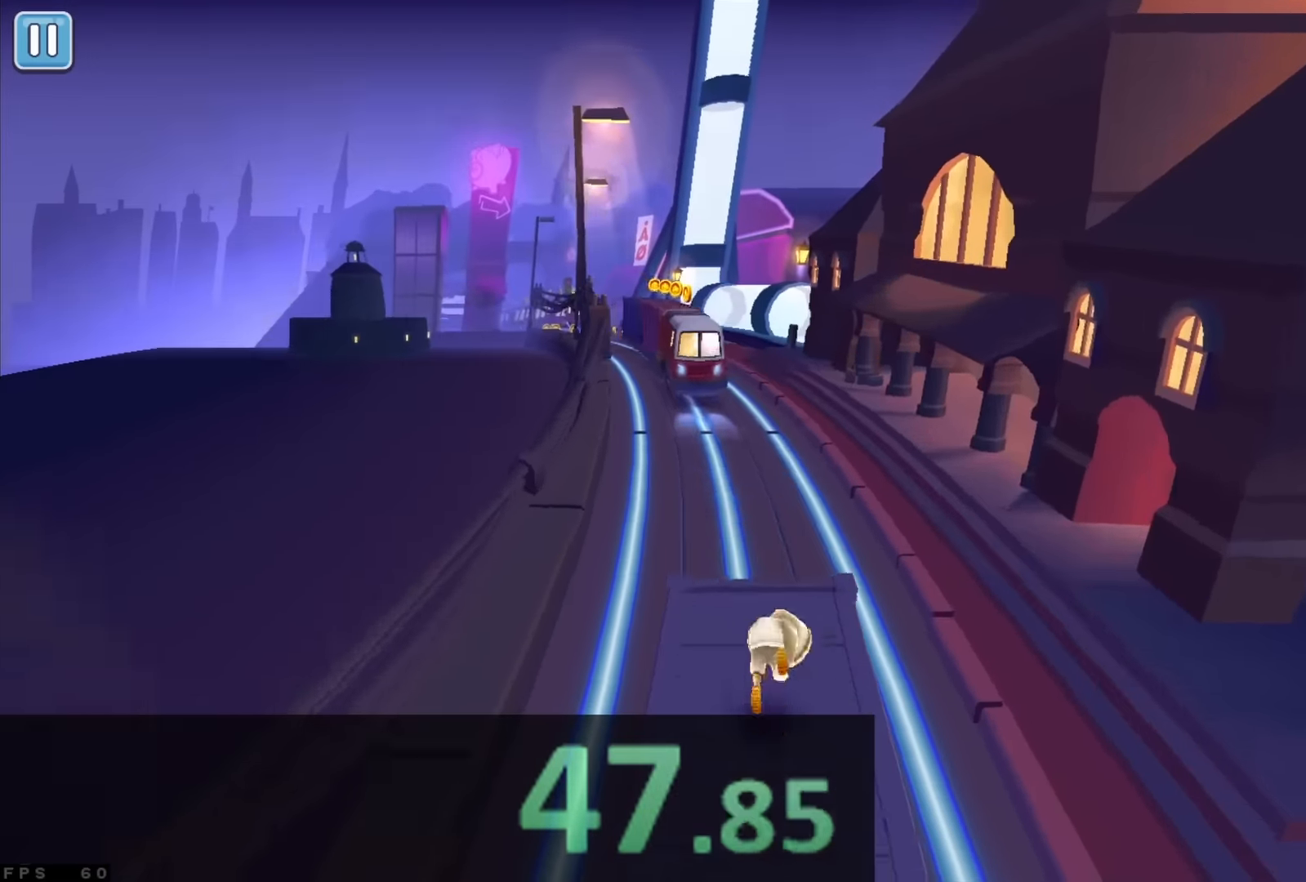
{"keys": ["down"], "events": [[16, "up", "up"], [433, "down", "down"]]}
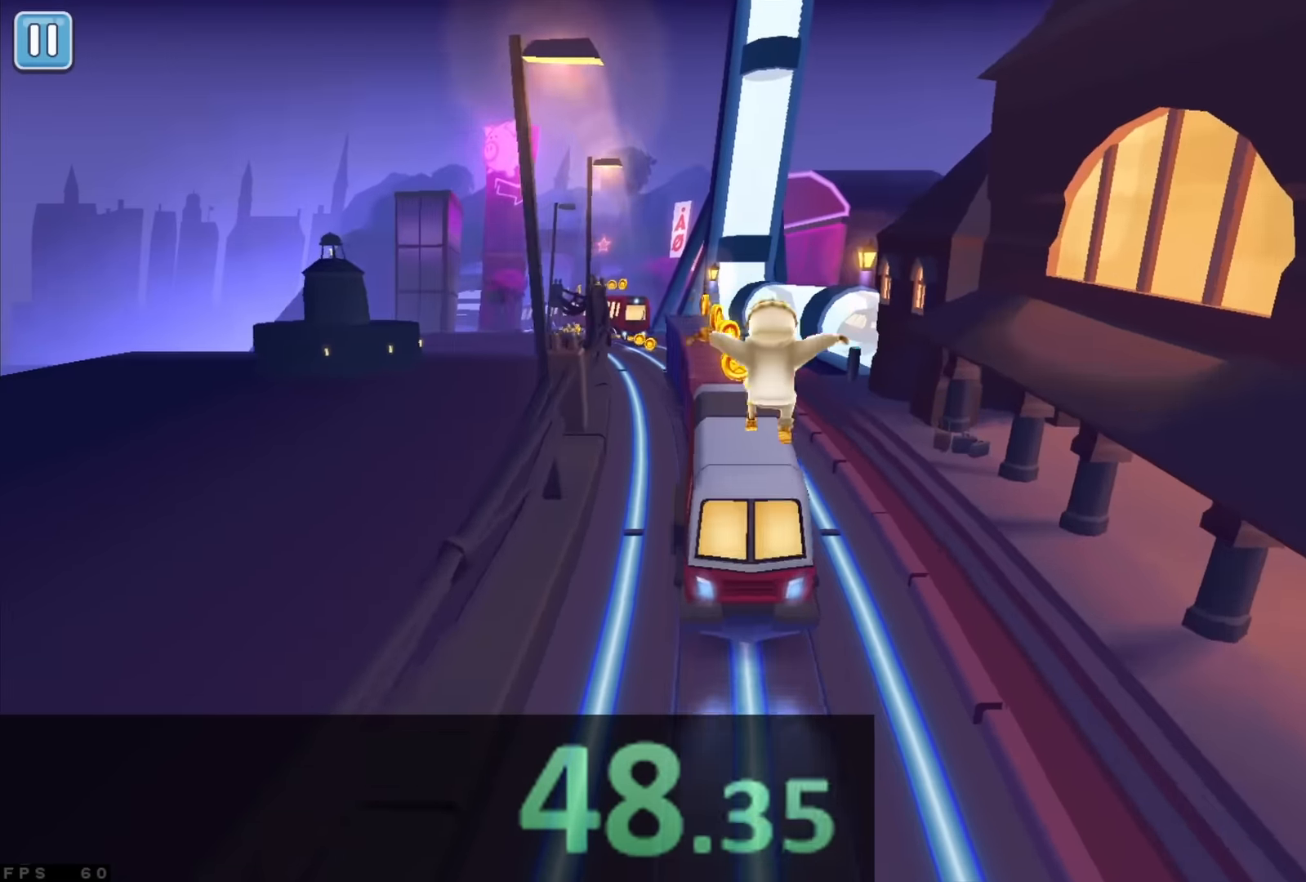
{"keys": ["down"], "events": [[66, "down", "up"], [100, "right", "down"], [183, "up", "down"], [200, "right", "up"], [250, "left", "down"], [283, "up", "up"], [350, "left", "up"], [466, "down", "down"]]}
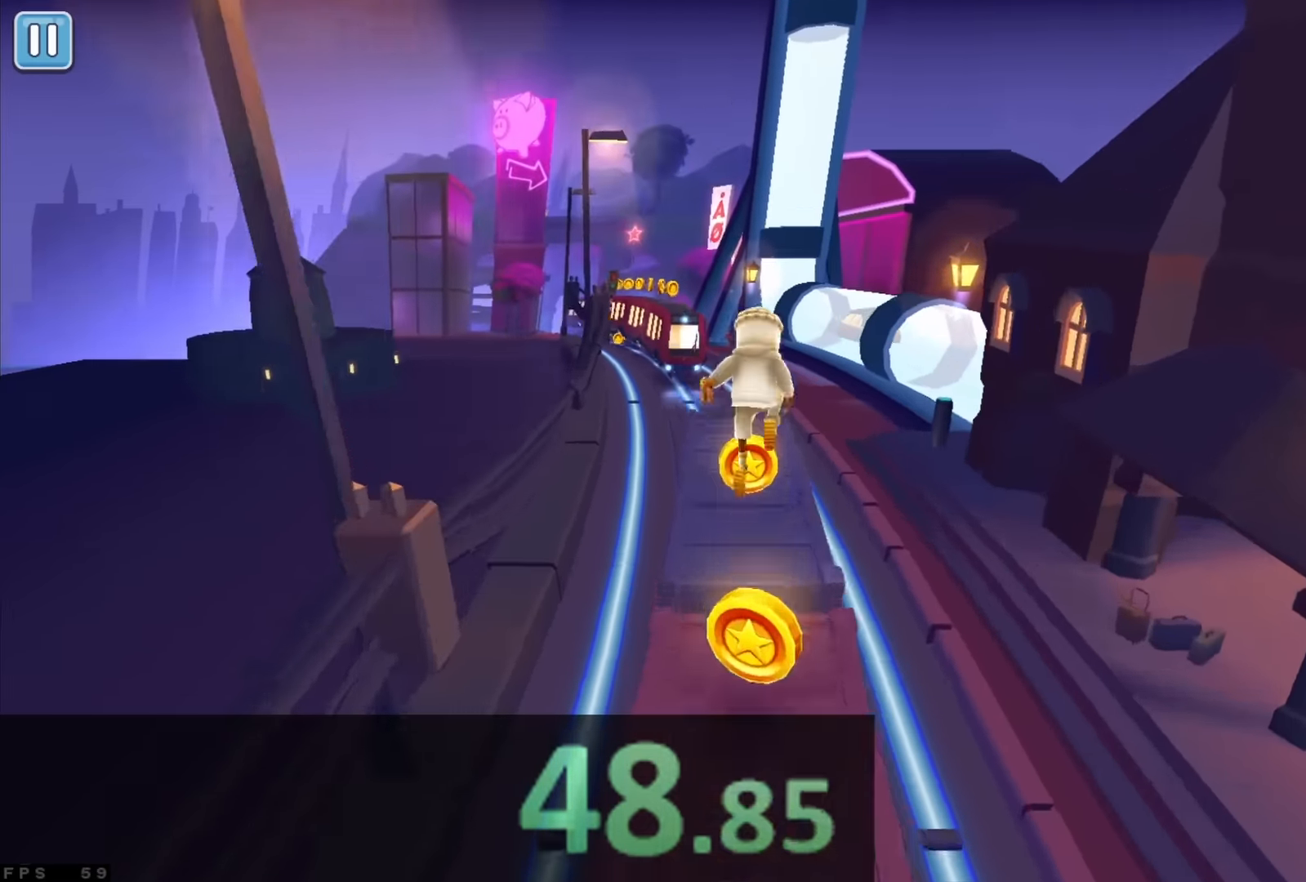
{"keys": [], "events": [[50, "down", "up"], [150, "up", "down"], [233, "up", "up"]]}